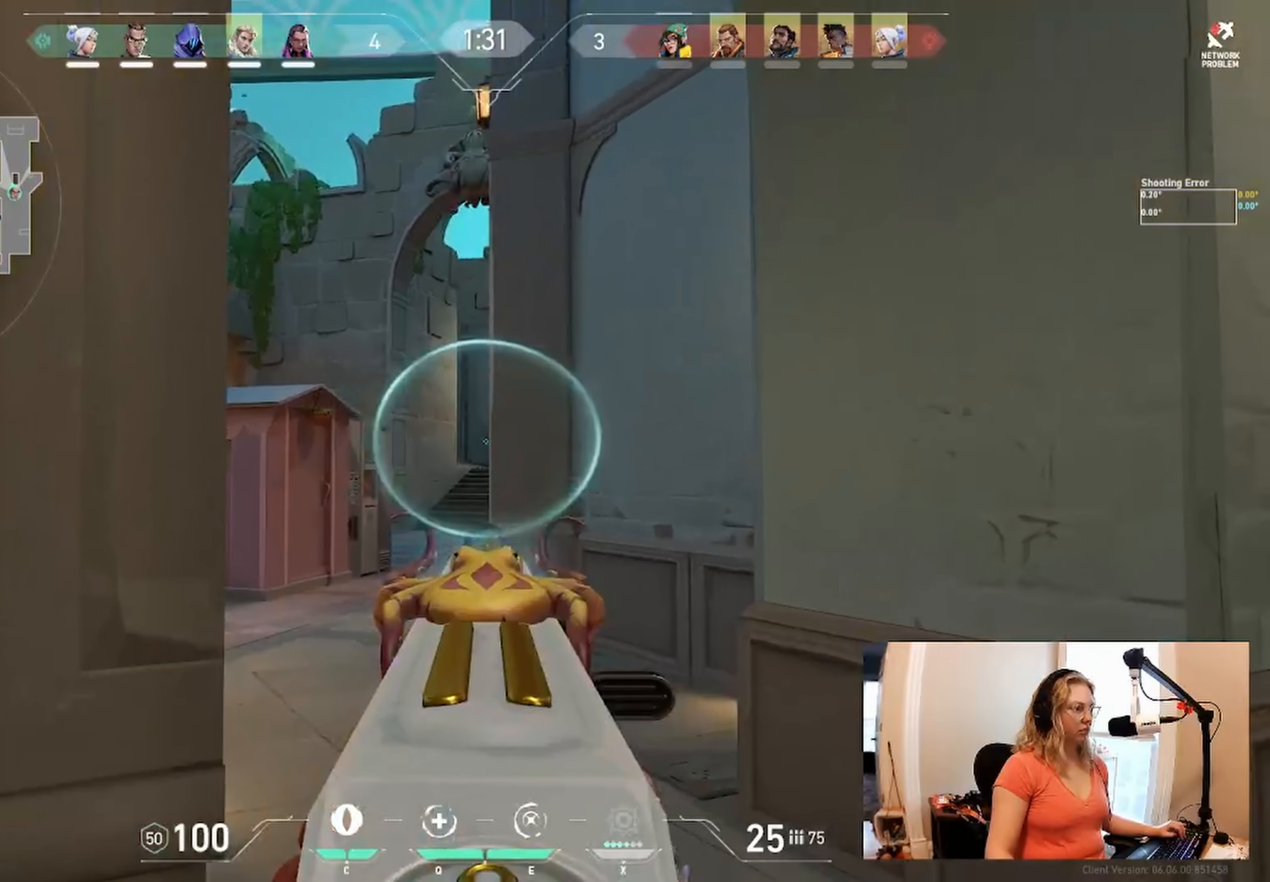
Gameplay with keyboard; each line is a JSON object with the keys held at the frame after it. "events" lists presses ("down") and releases ("up") of "a", "ctrl", "d", "e", "q", "s", "shift", "space" and "w" between this image and that frame as [ms after this image, input, new state], when the widget could be followed in between. No other keys are recorded. Mouse input is not recorded.
{"keys": [], "events": []}
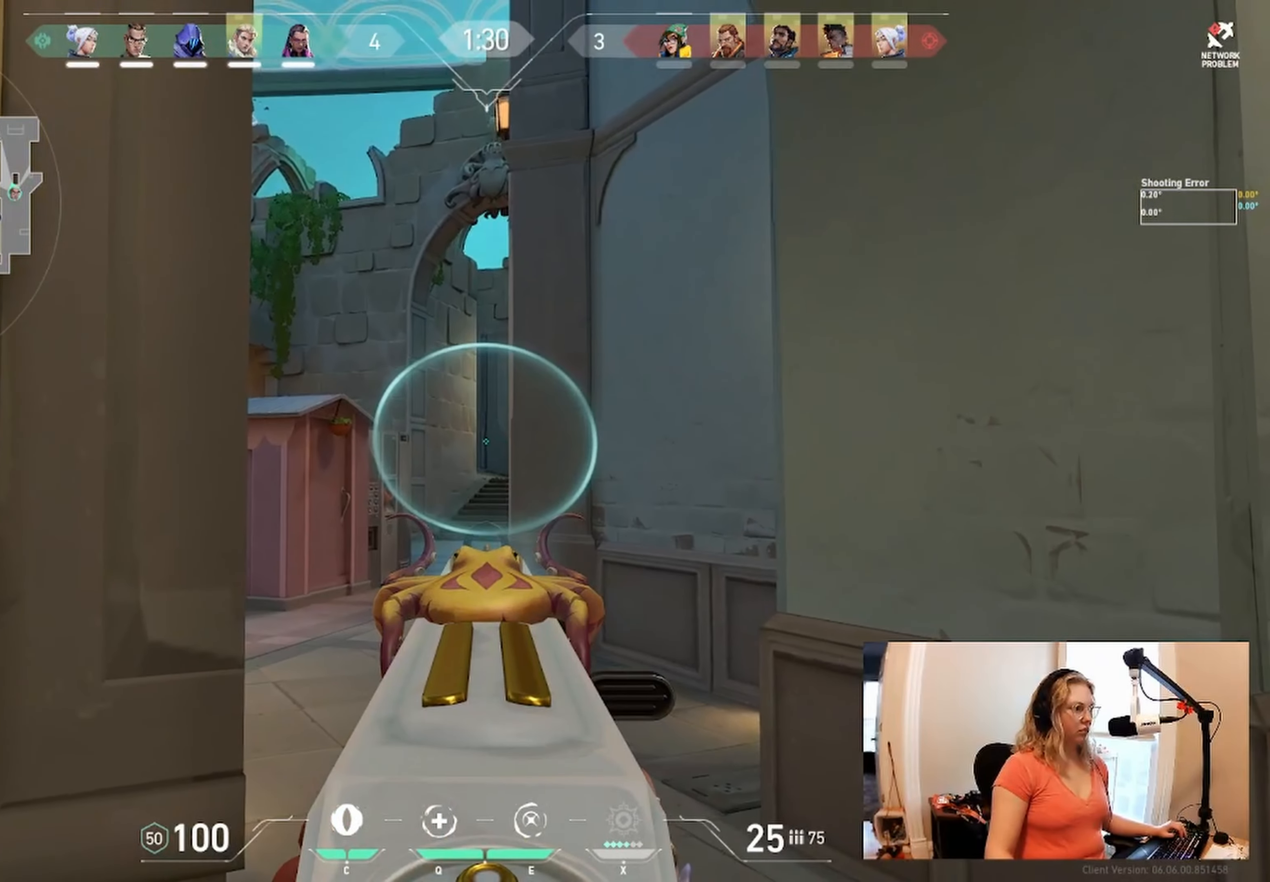
{"keys": [], "events": []}
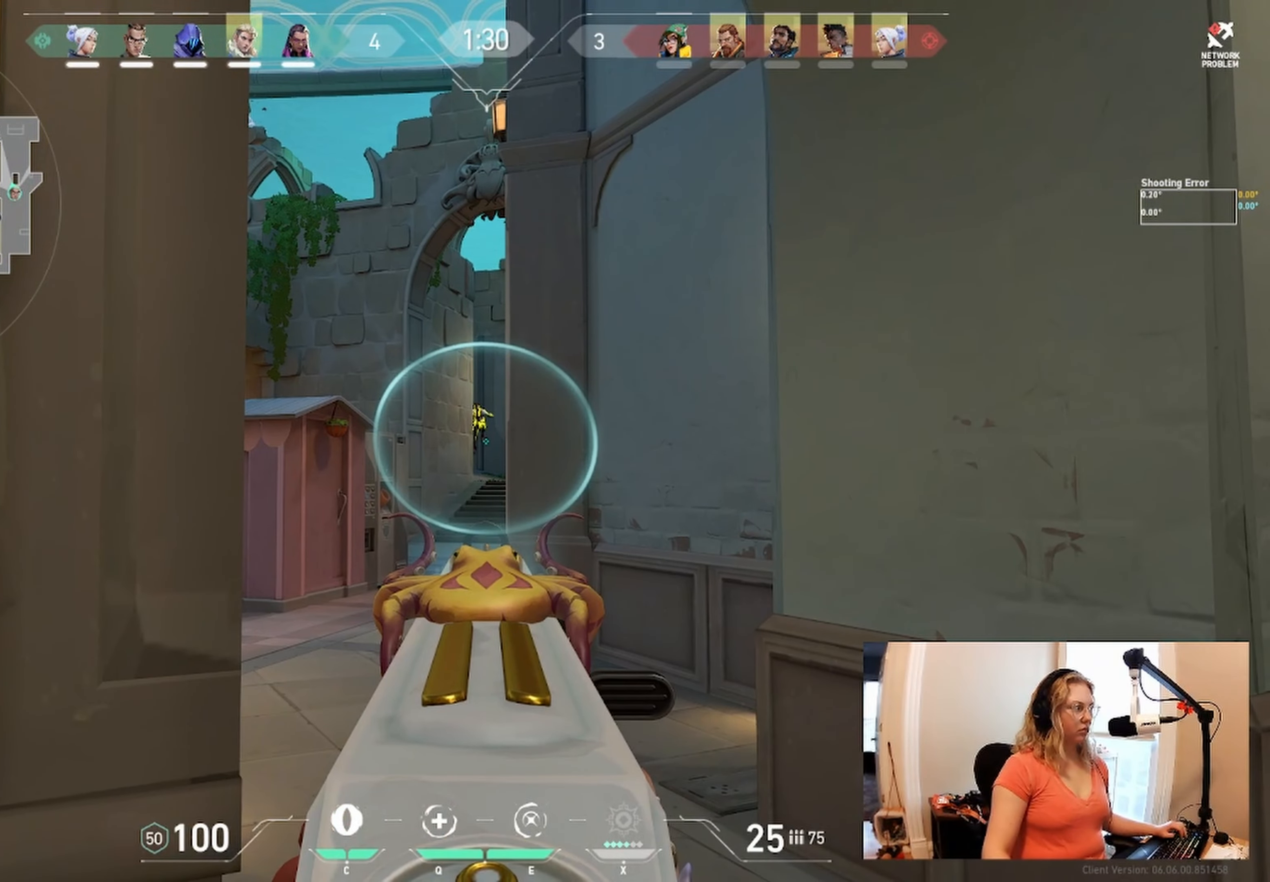
{"keys": ["d"], "events": [[200, "d", "down"]]}
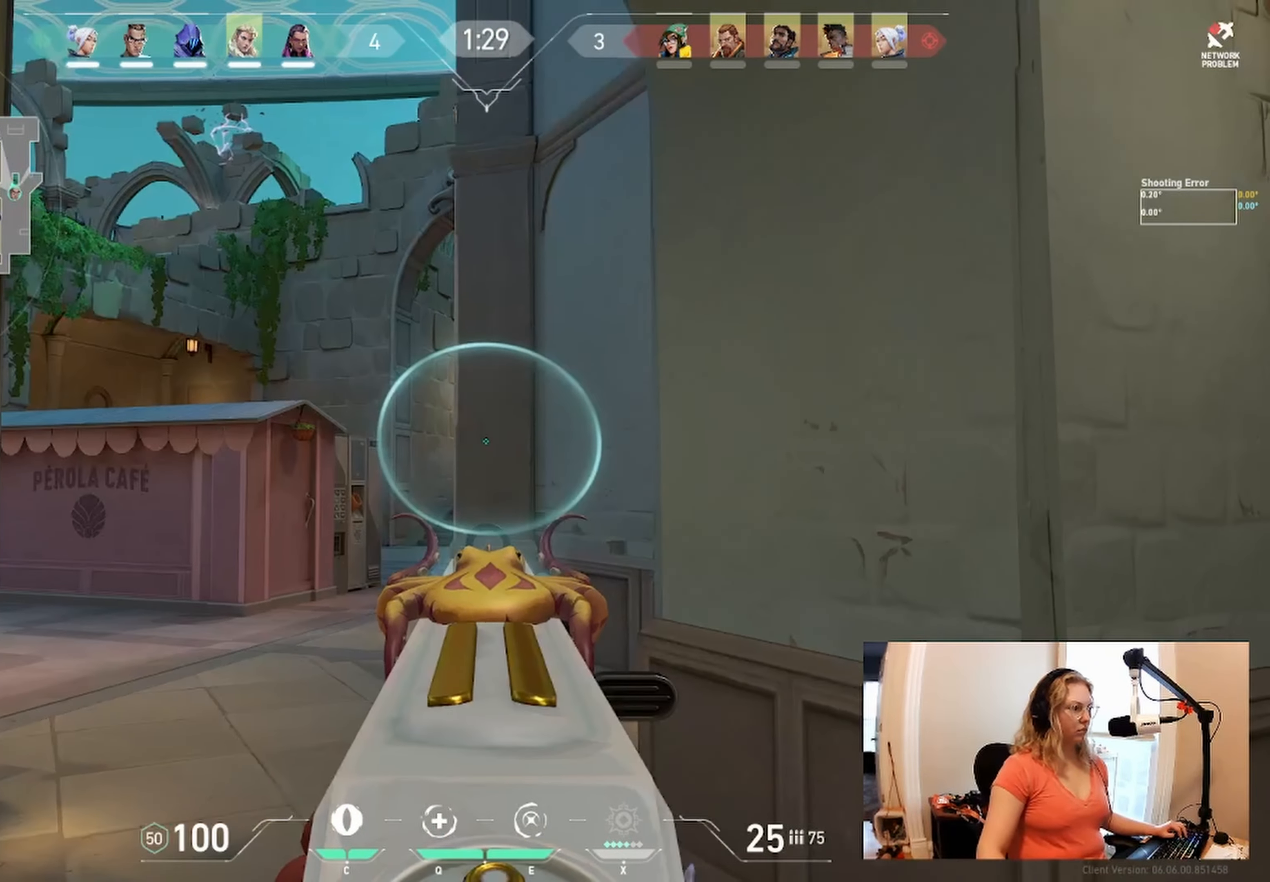
{"keys": [], "events": [[117, "d", "up"]]}
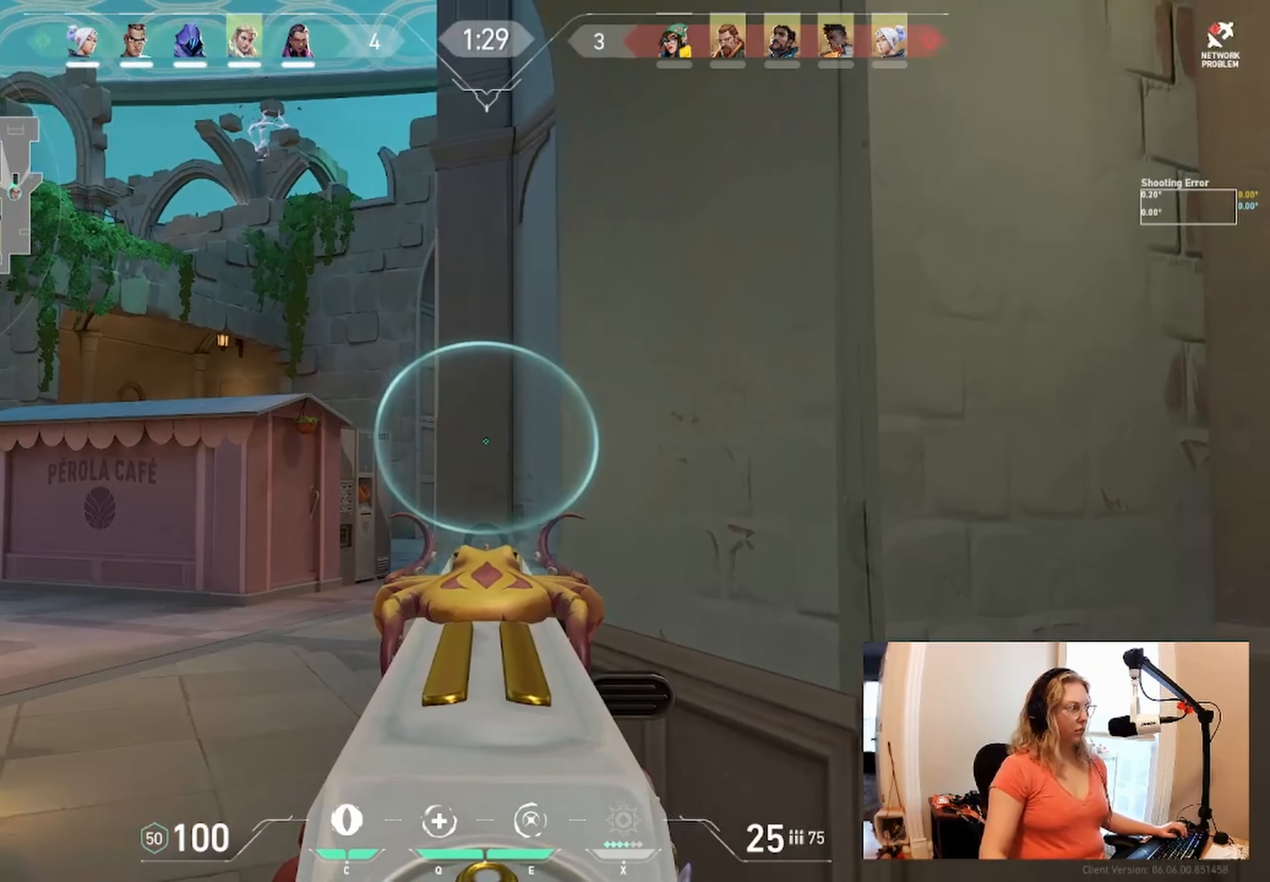
{"keys": [], "events": []}
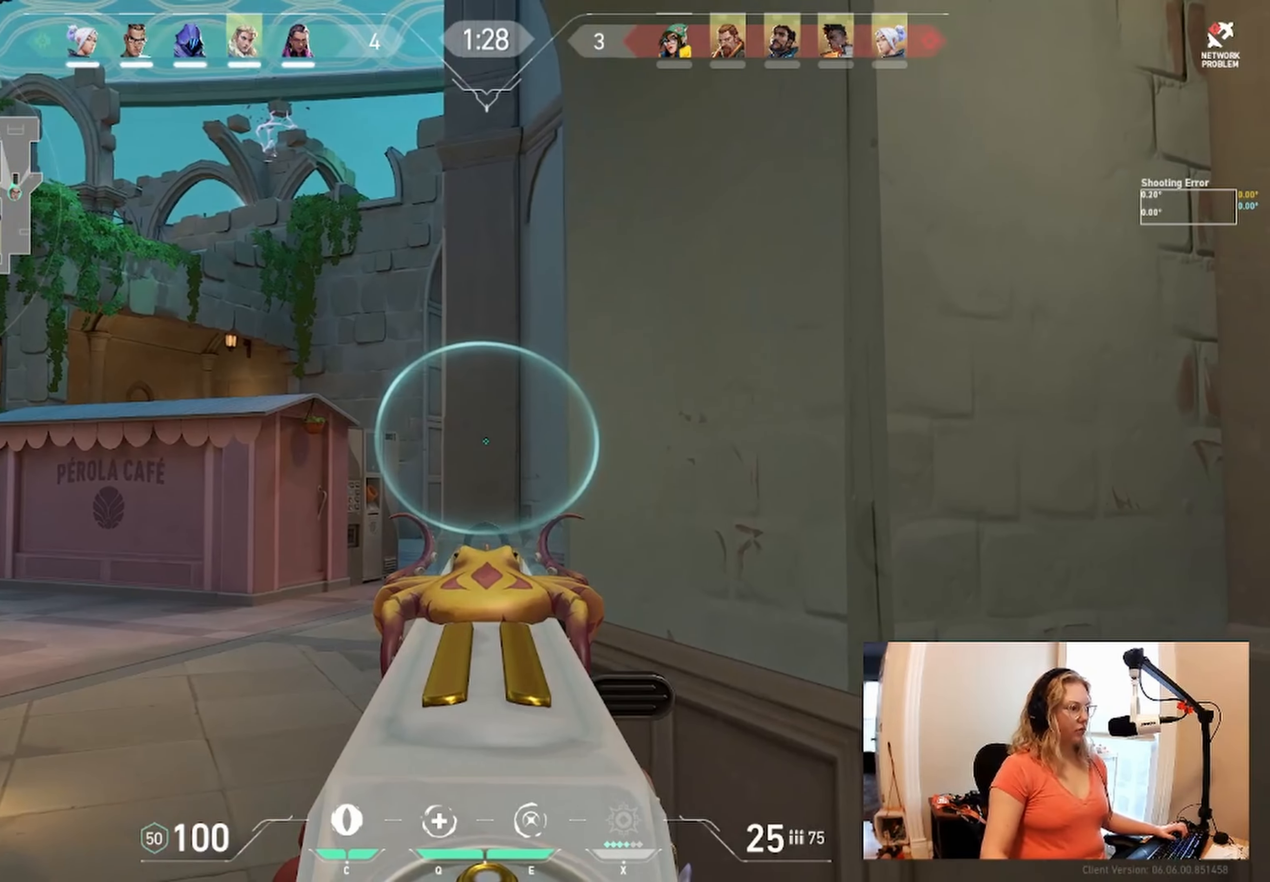
{"keys": [], "events": [[50, "s", "down"], [267, "s", "up"]]}
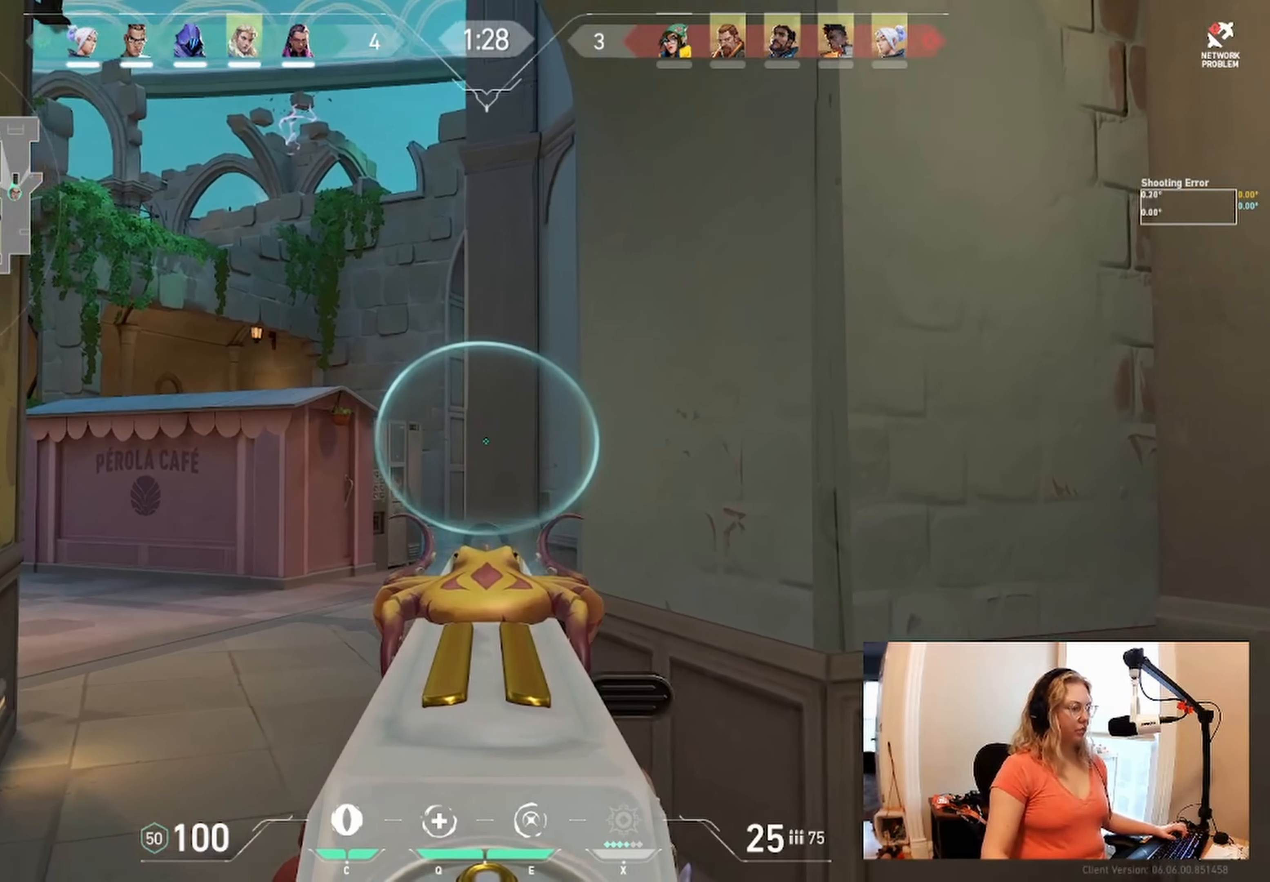
{"keys": [], "events": []}
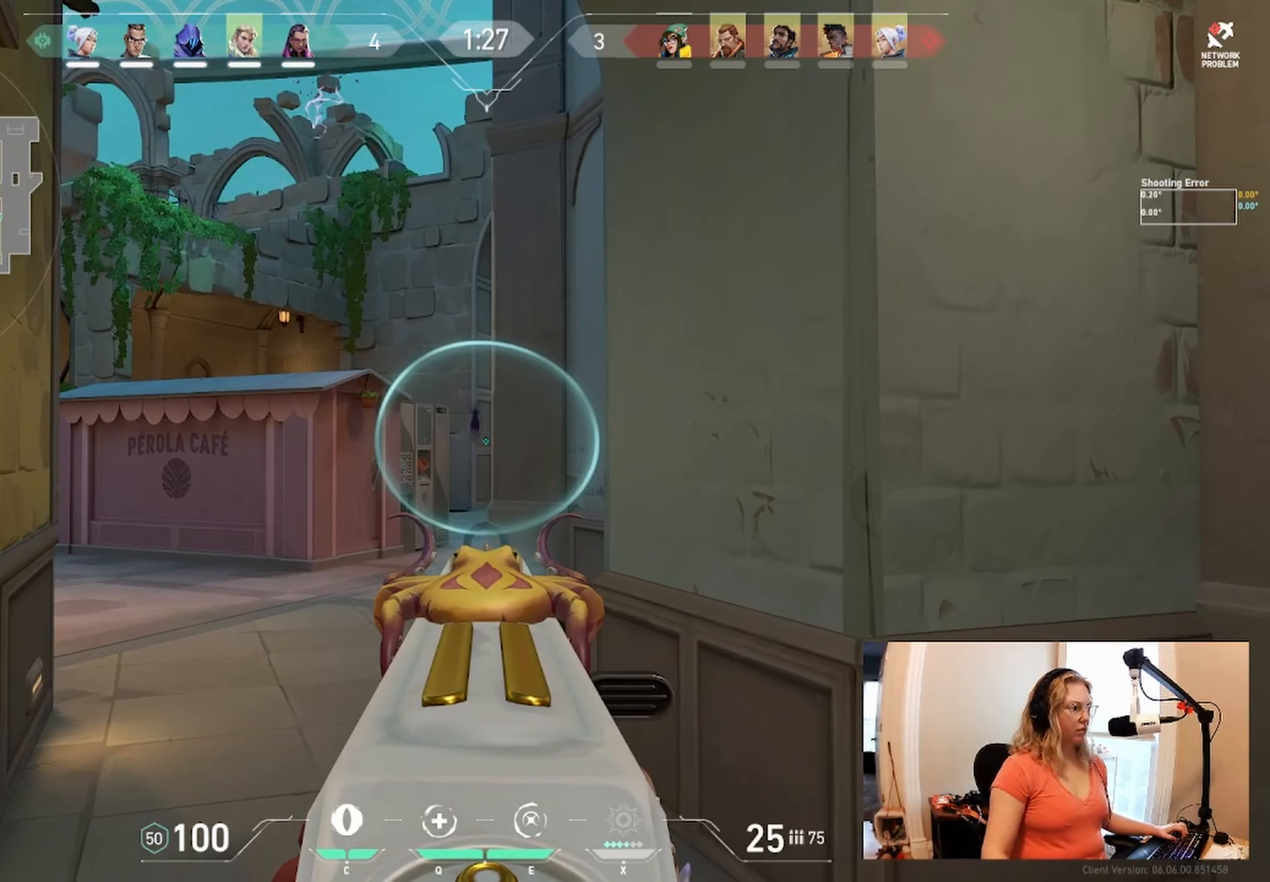
{"keys": [], "events": []}
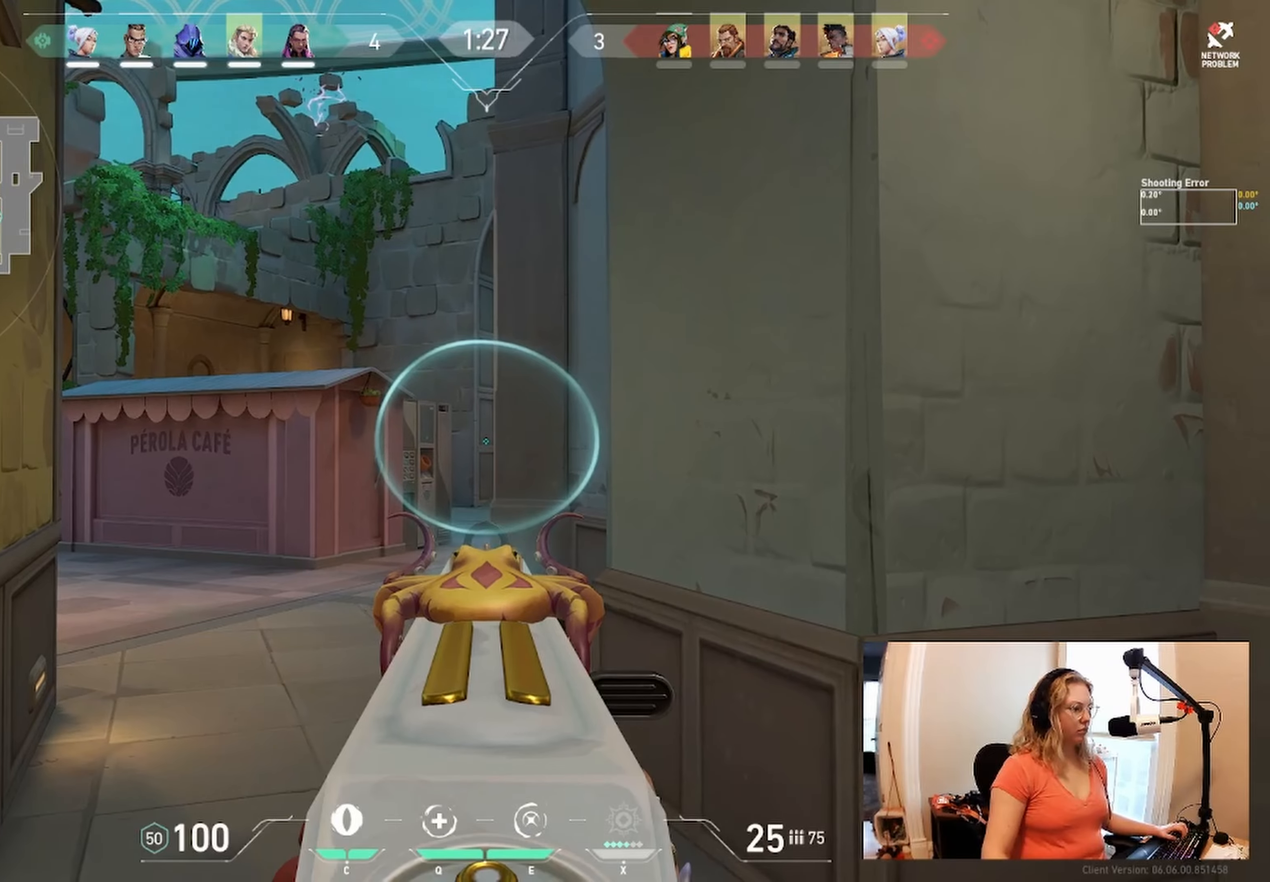
{"keys": ["a"], "events": [[334, "a", "down"]]}
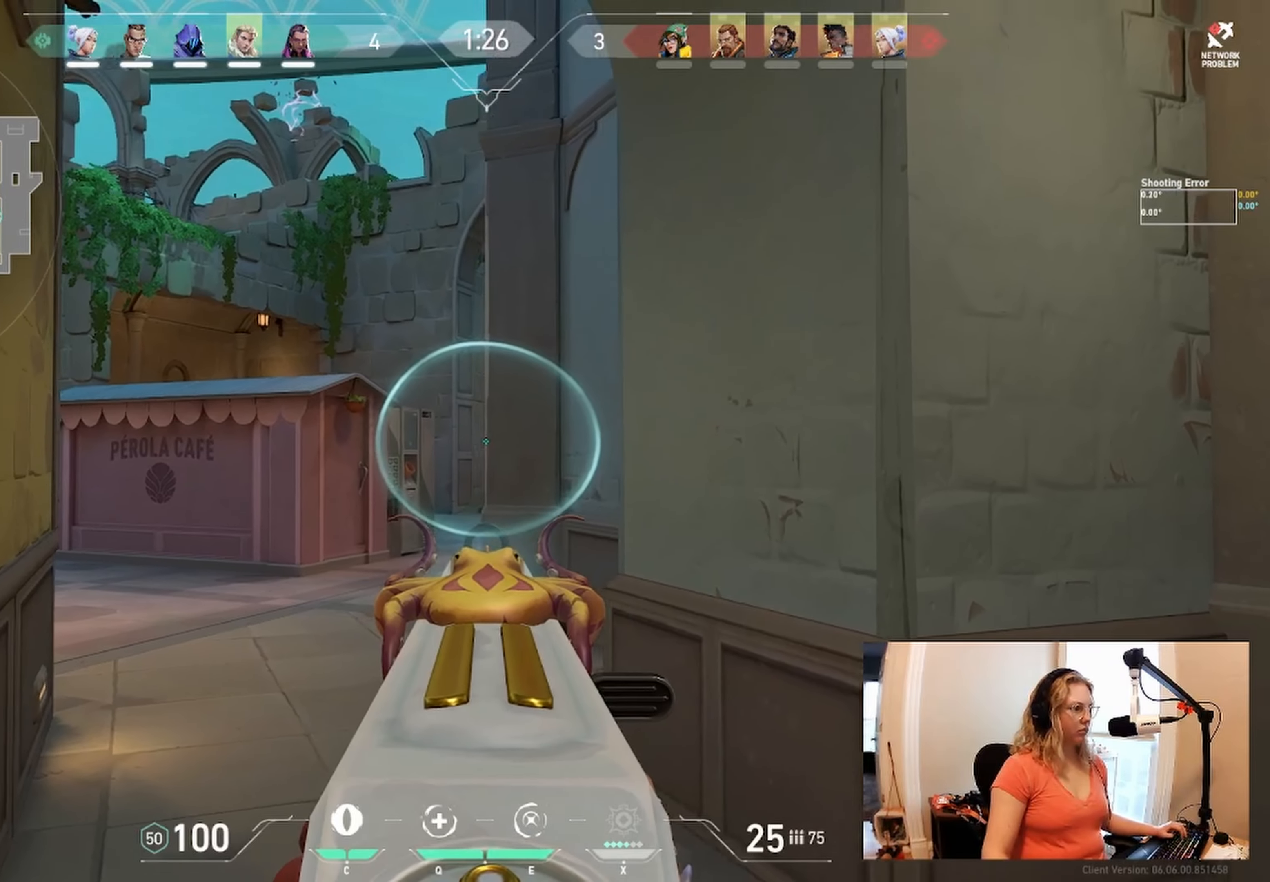
{"keys": ["a"], "events": [[50, "a", "up"], [467, "a", "down"]]}
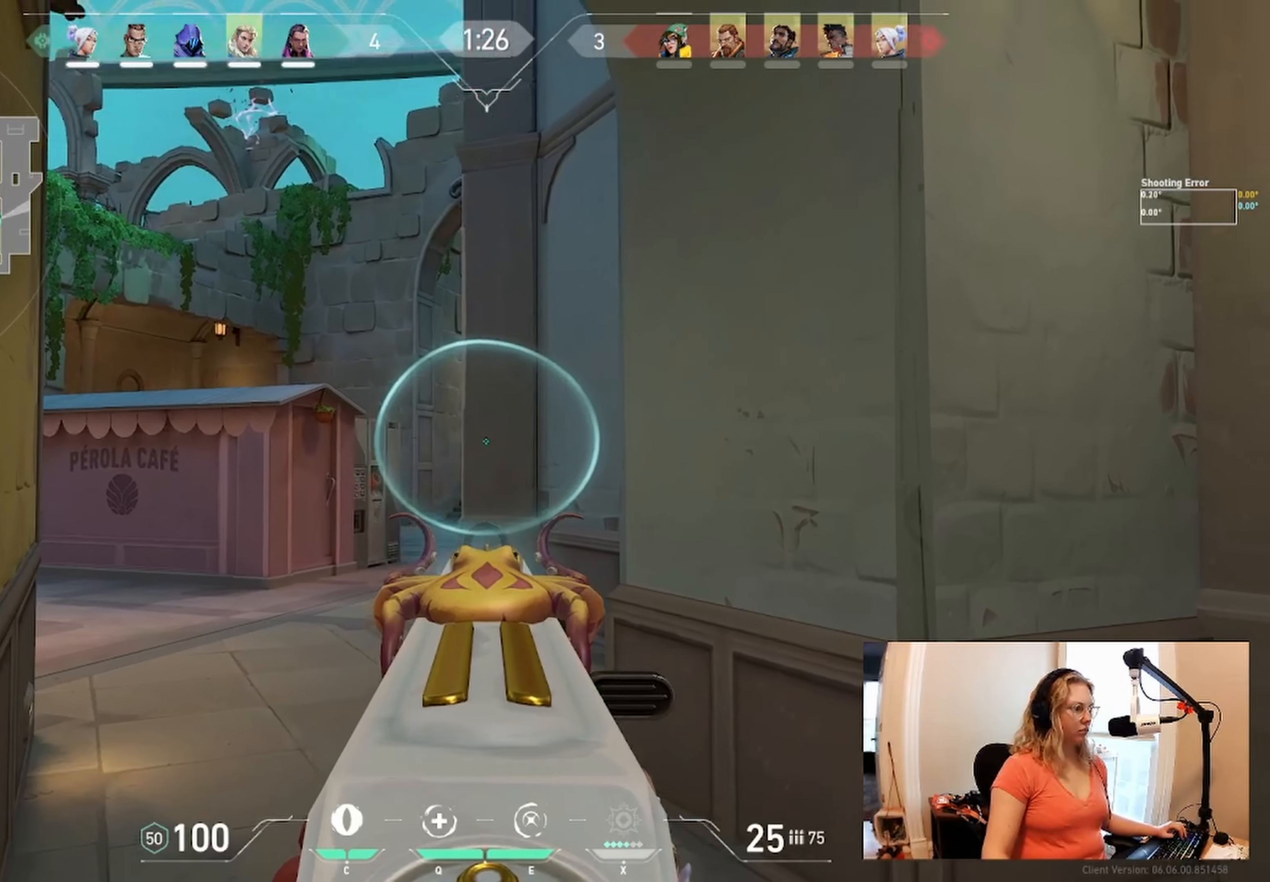
{"keys": [], "events": [[284, "a", "up"]]}
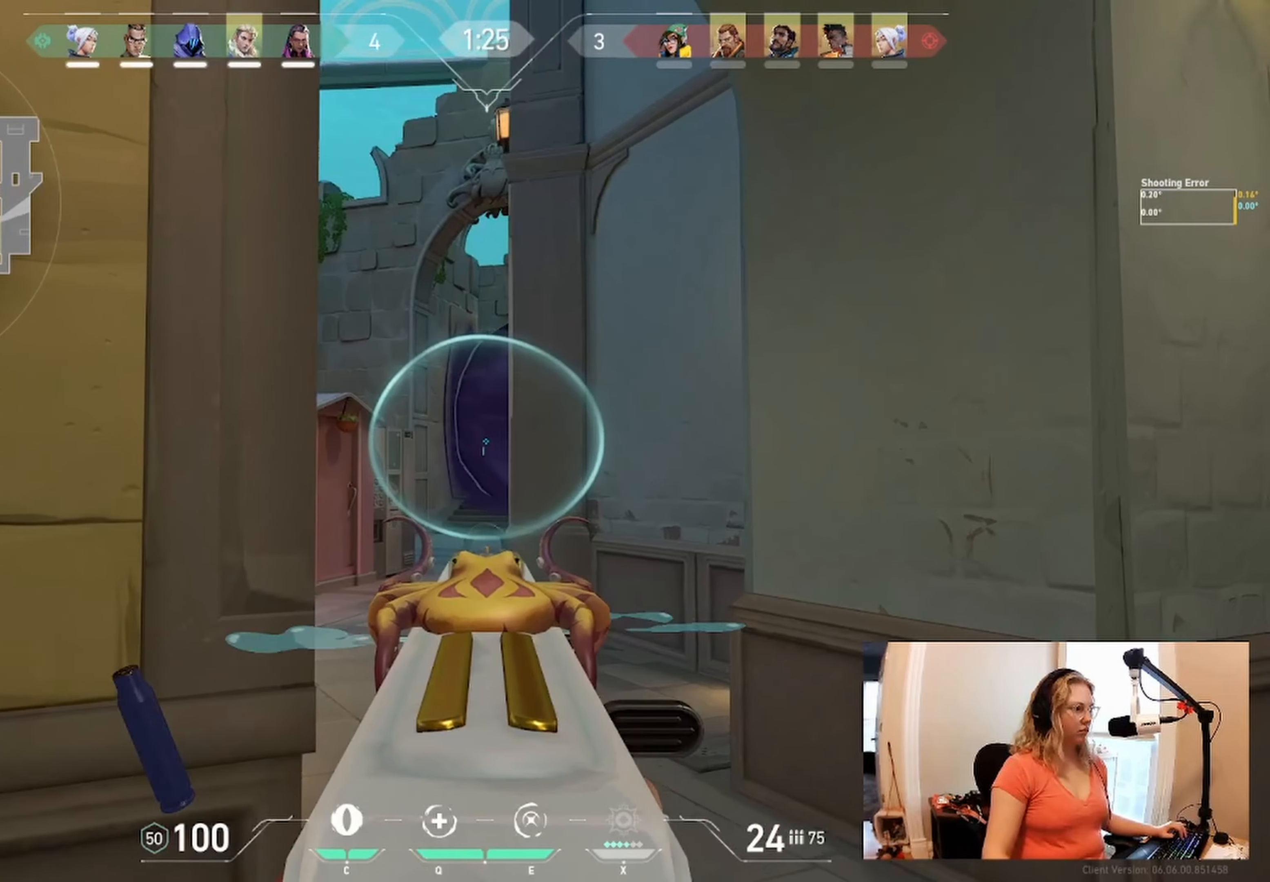
{"keys": [], "events": []}
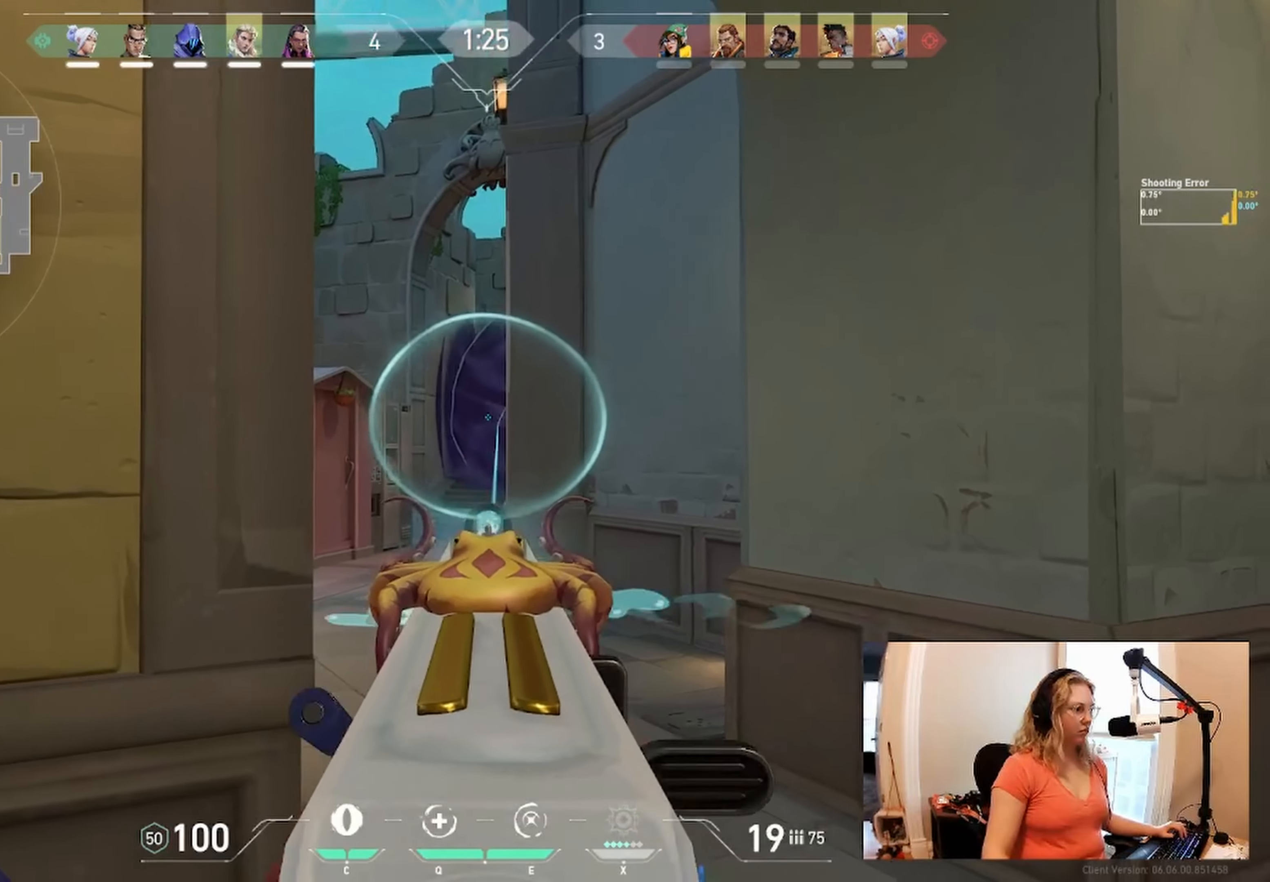
{"keys": [], "events": []}
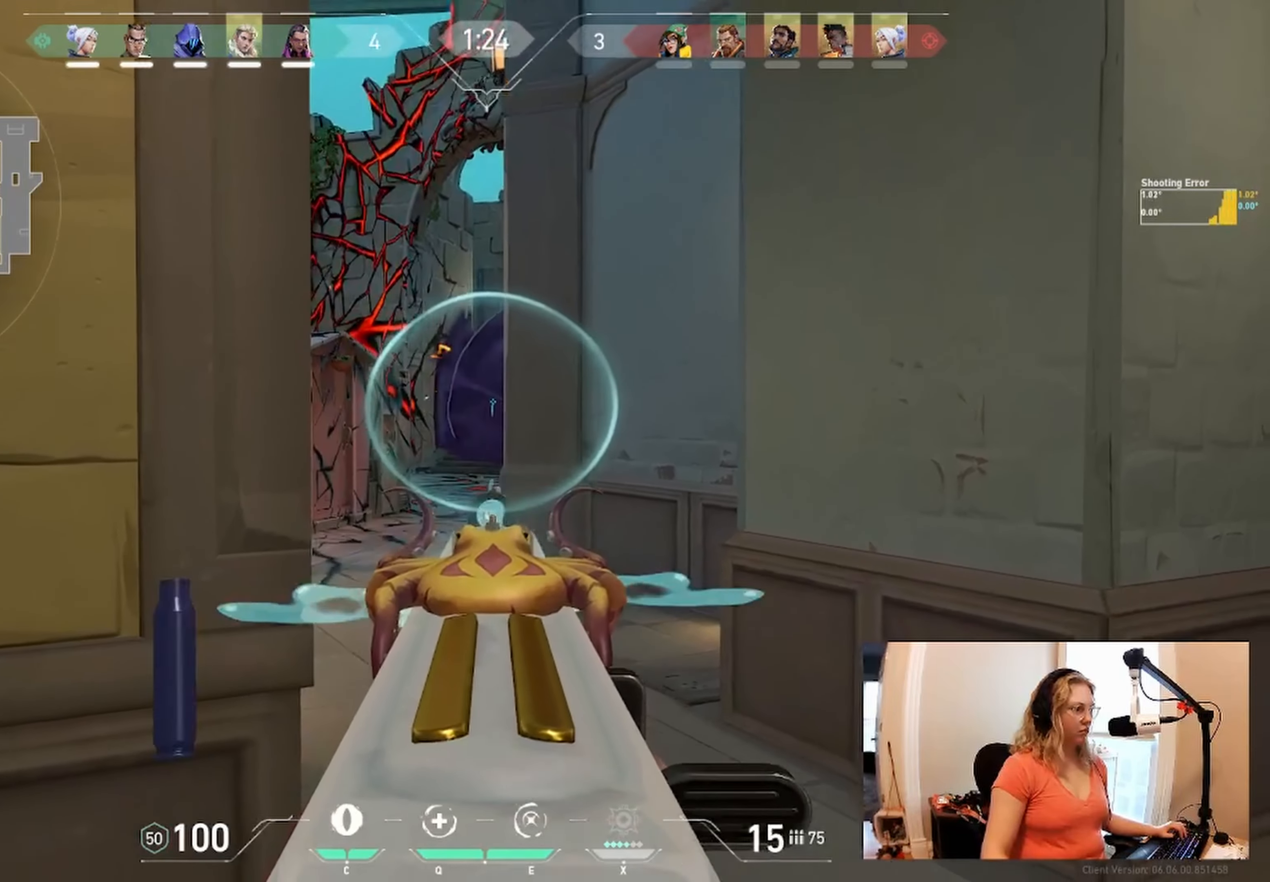
{"keys": [], "events": []}
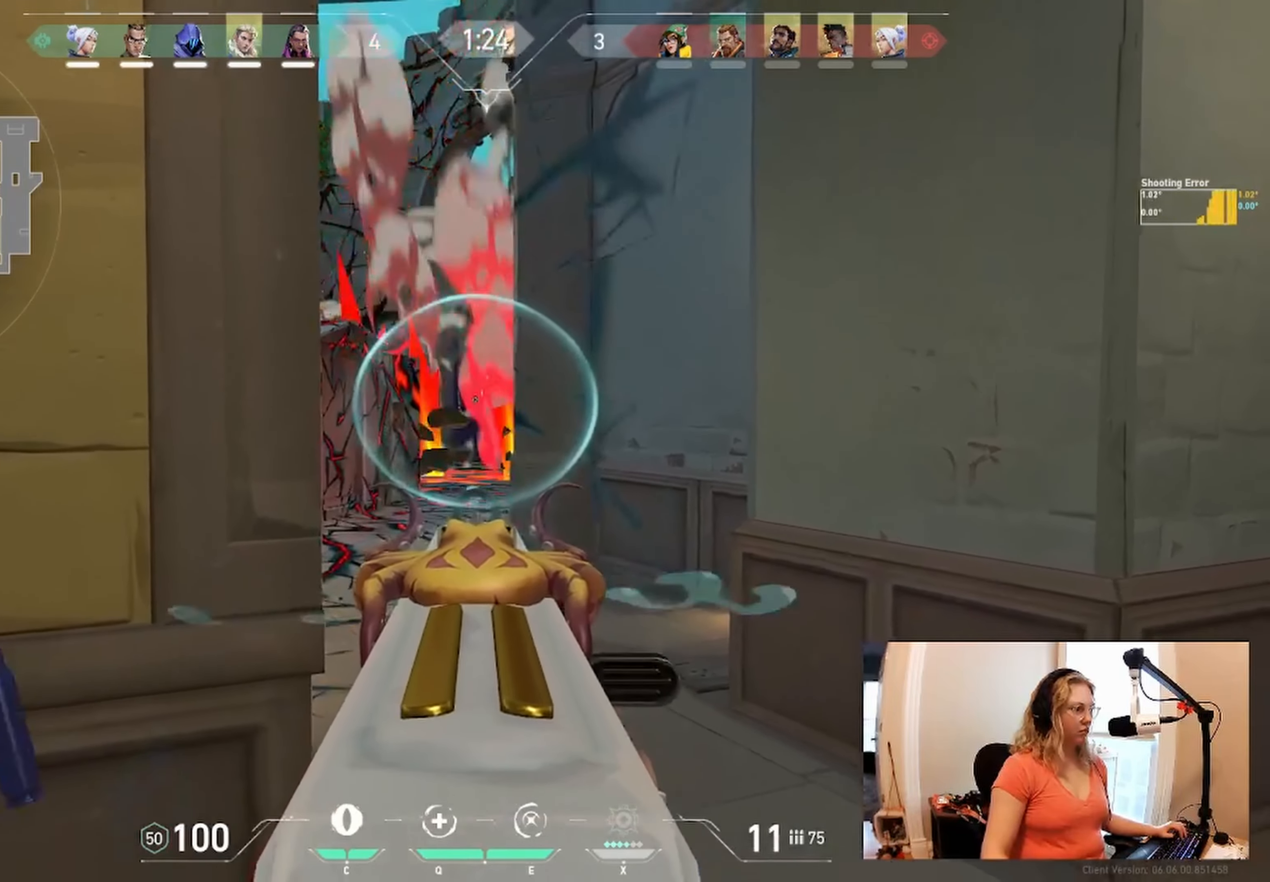
{"keys": [], "events": []}
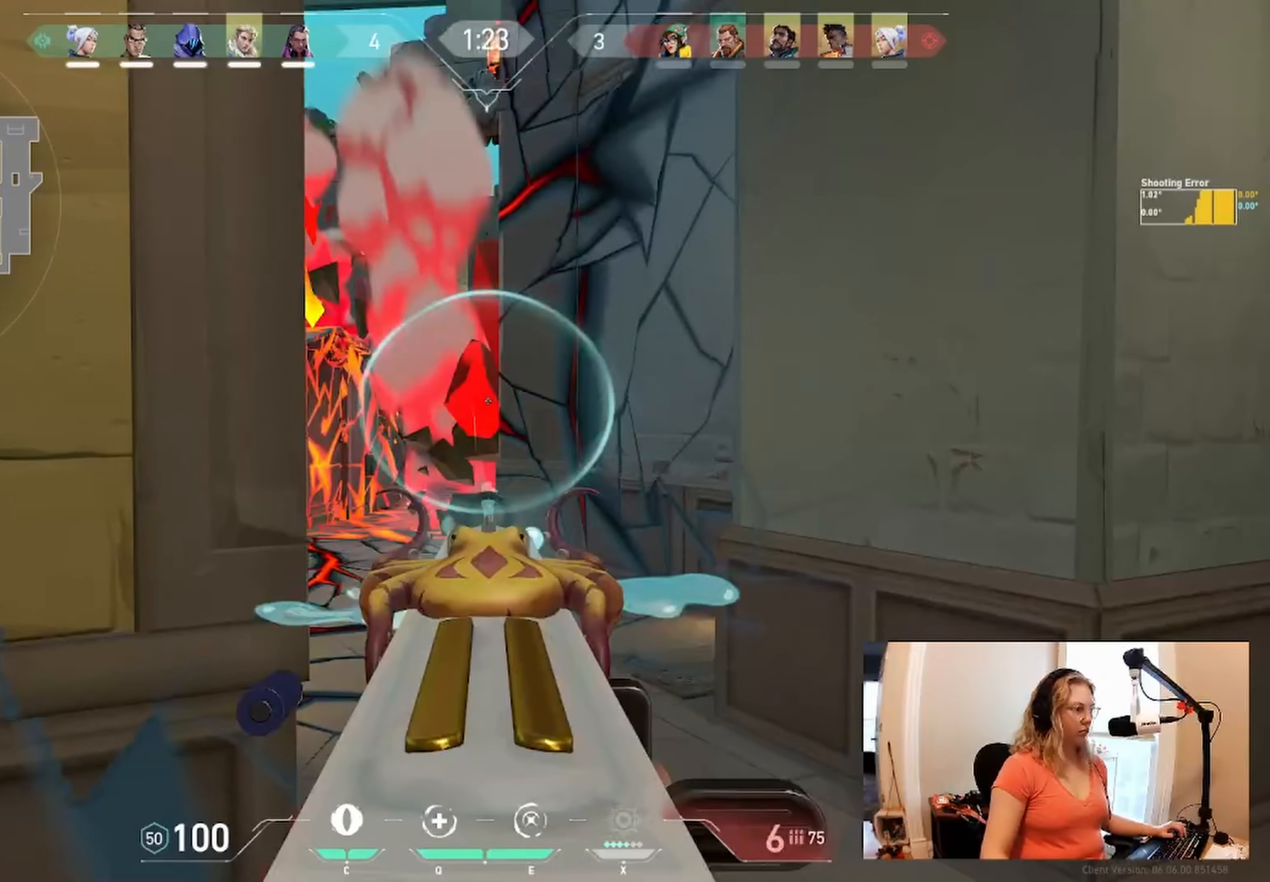
{"keys": ["a"], "events": [[417, "a", "down"]]}
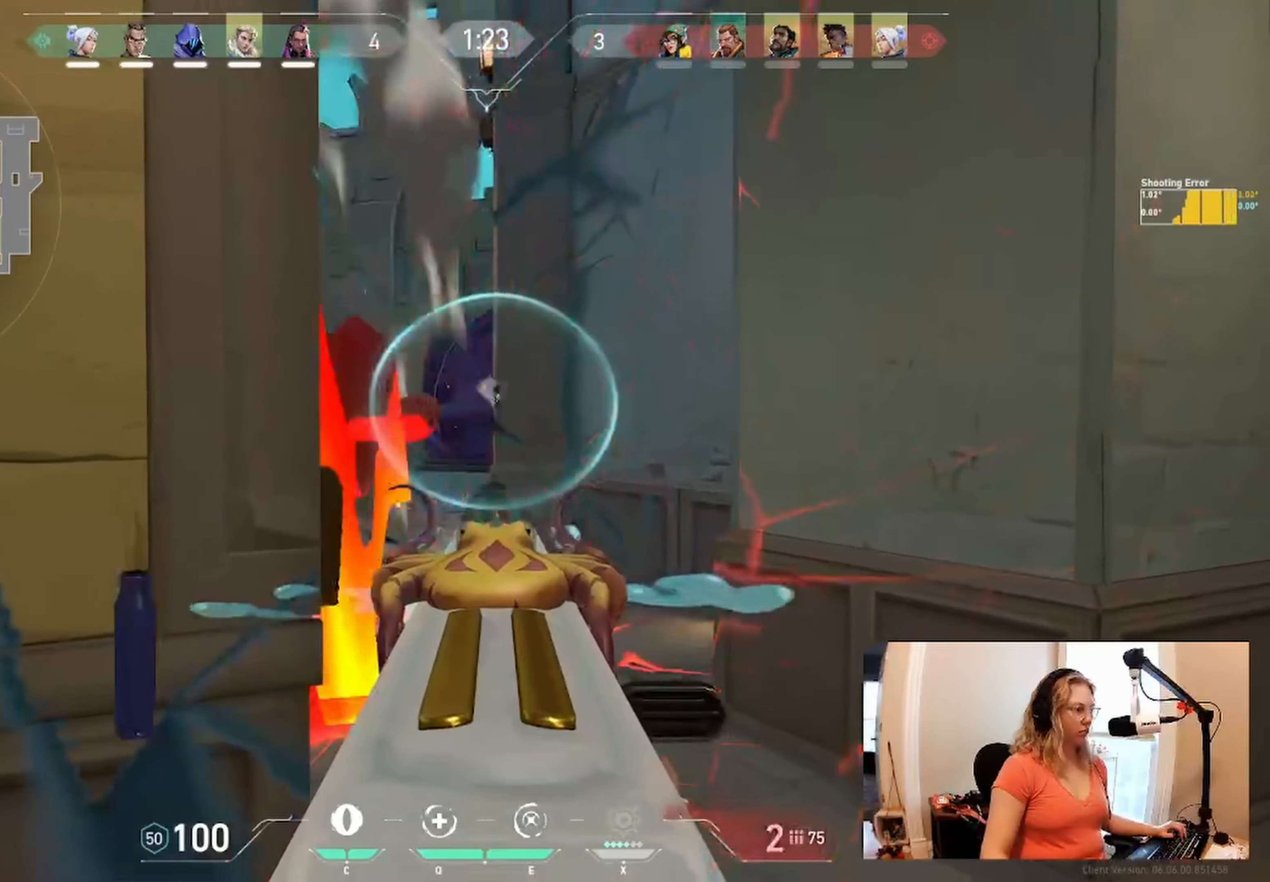
{"keys": ["d"], "events": [[50, "a", "up"], [100, "w", "down"], [217, "w", "up"], [434, "d", "down"]]}
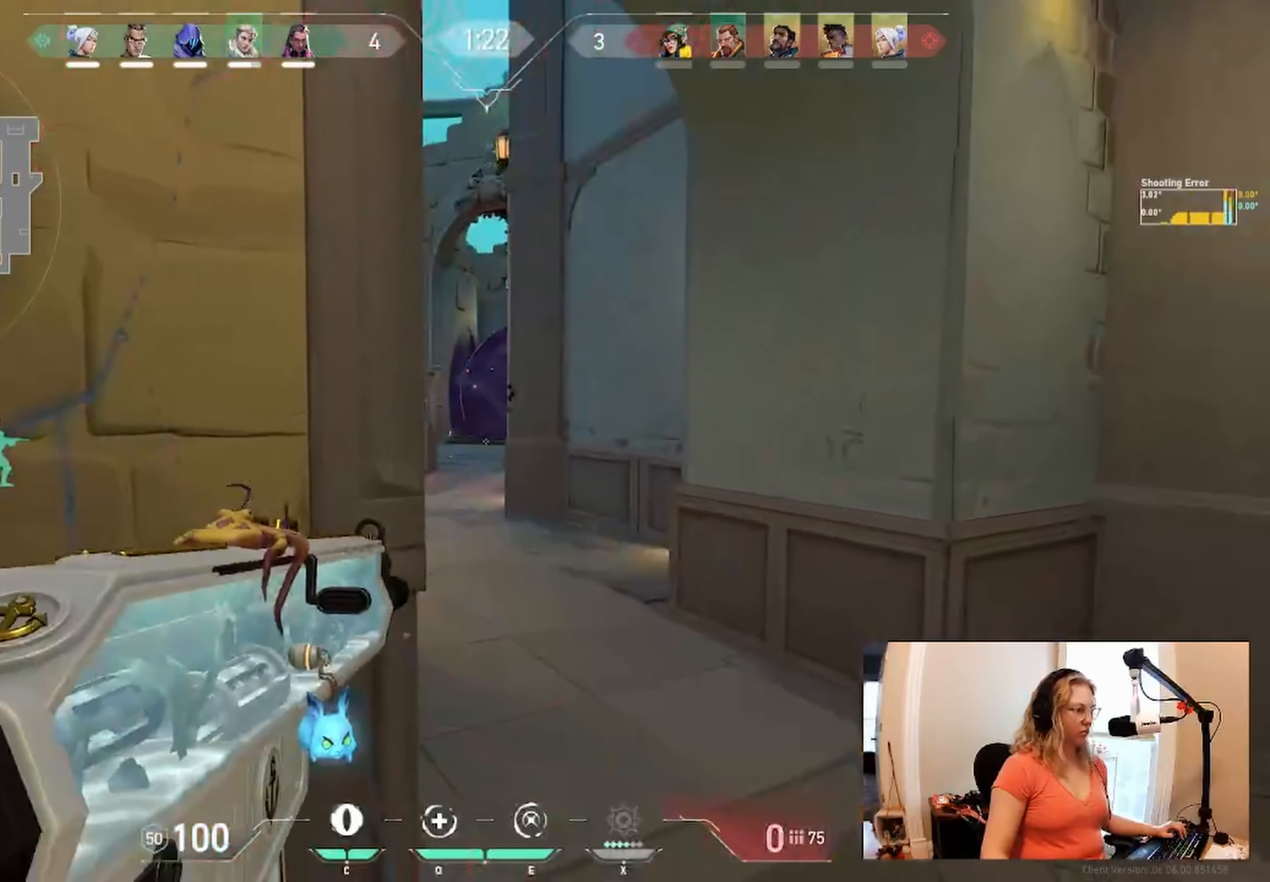
{"keys": ["d"], "events": []}
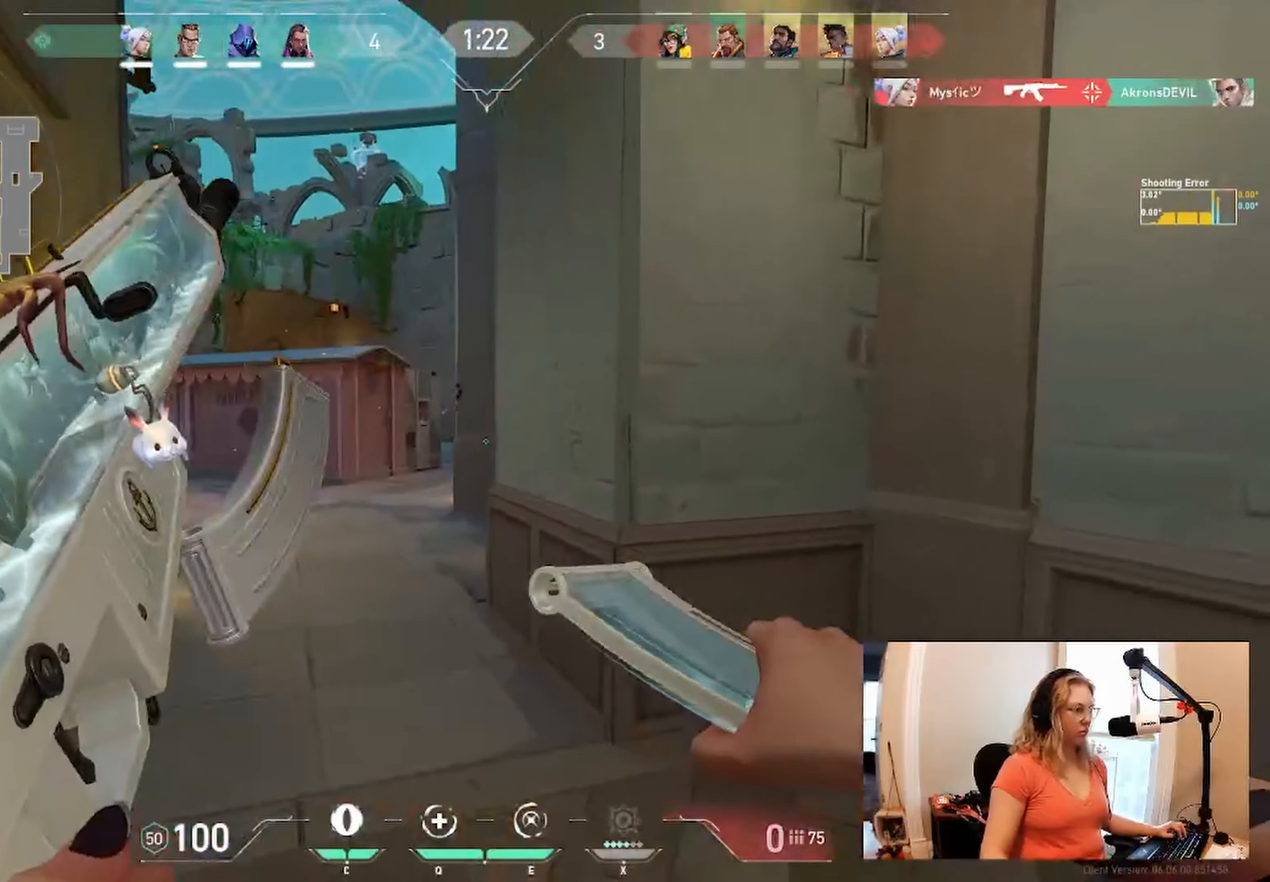
{"keys": [], "events": [[216, "d", "up"]]}
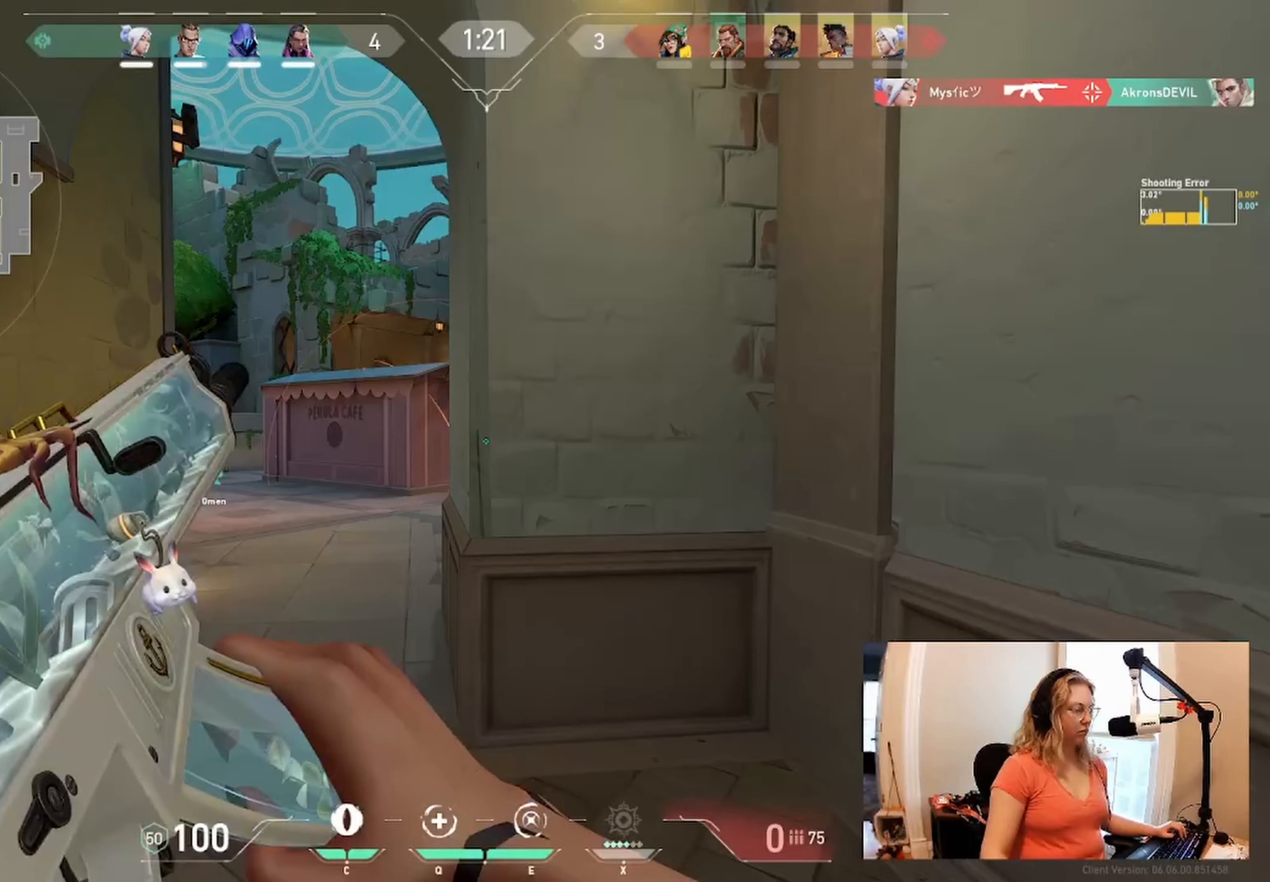
{"keys": ["d"], "events": [[433, "d", "down"]]}
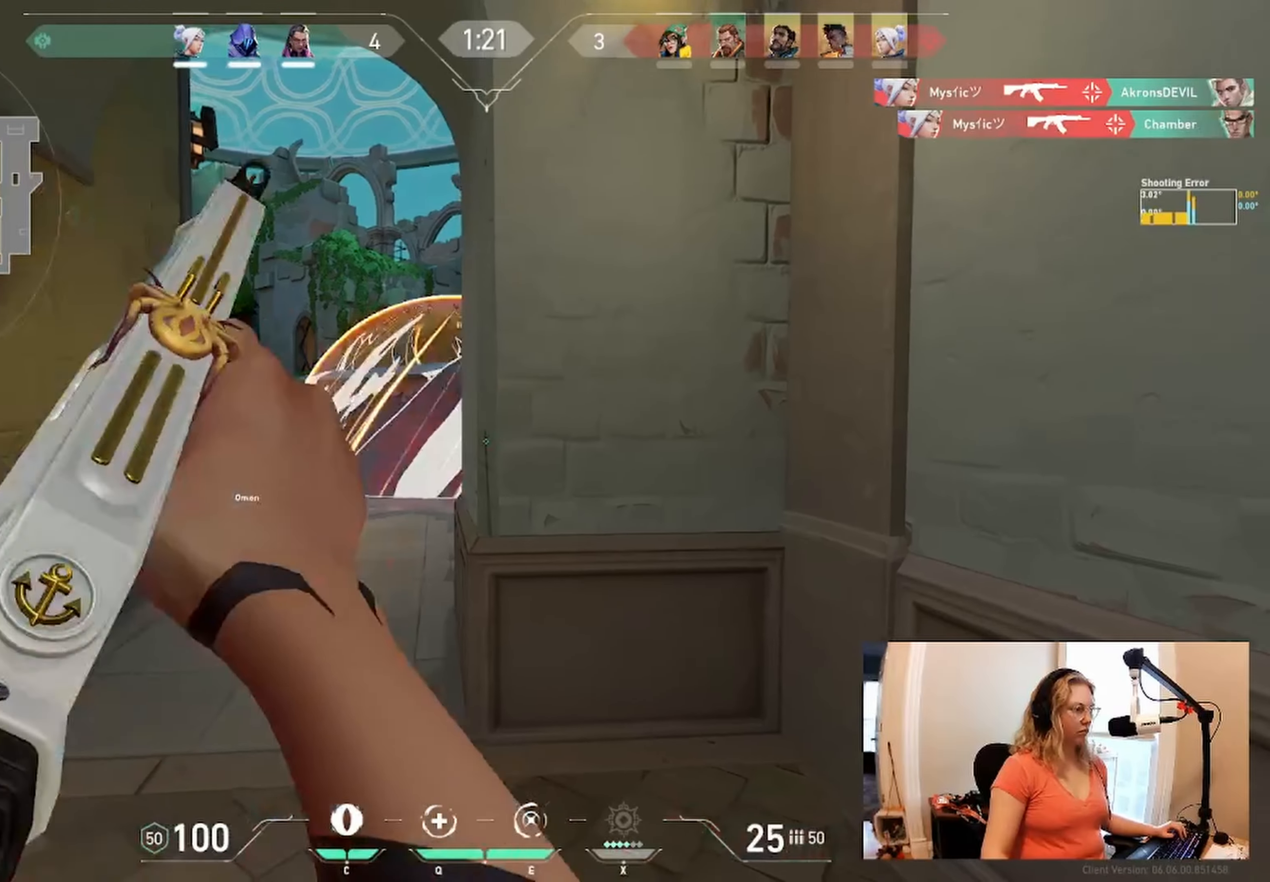
{"keys": ["a"], "events": [[33, "d", "up"], [350, "a", "down"]]}
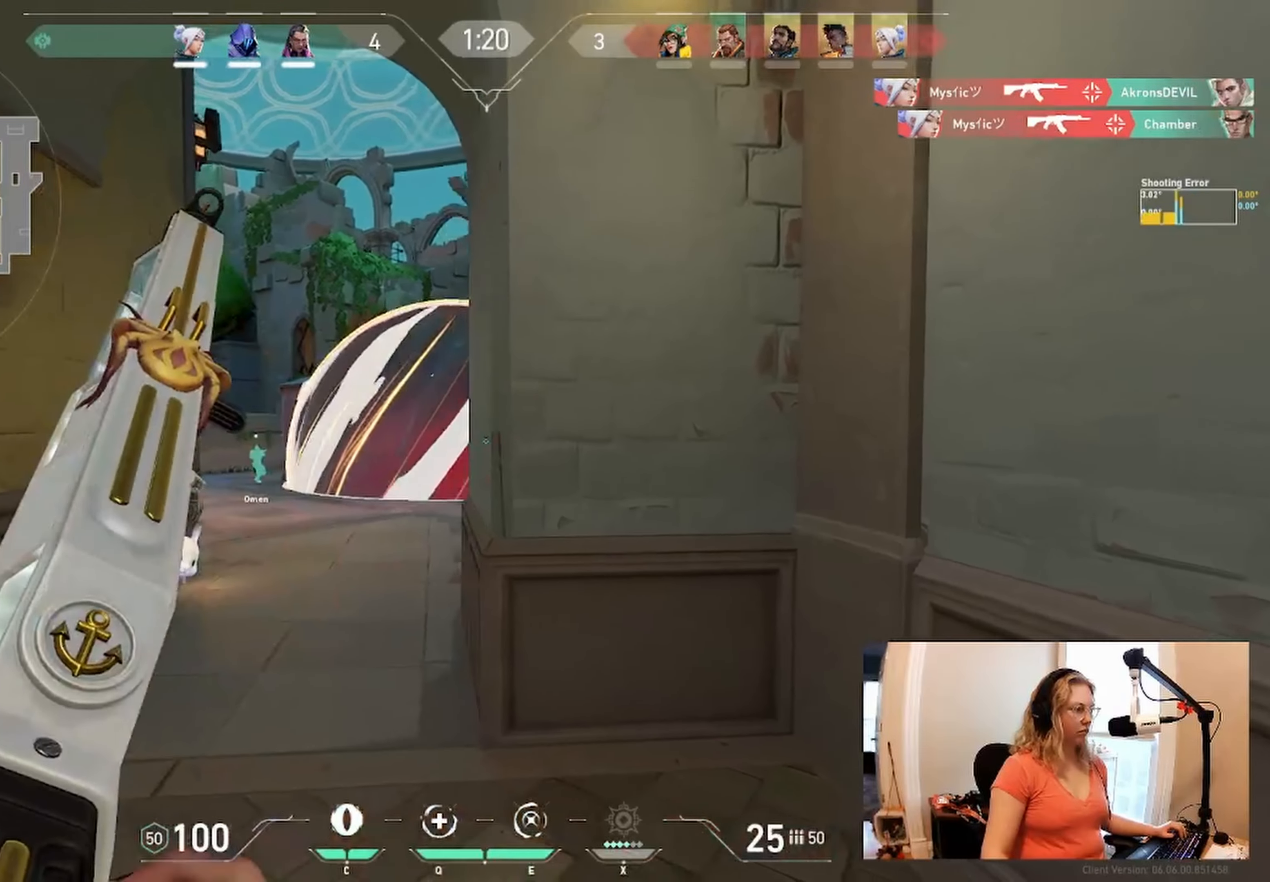
{"keys": ["a"], "events": []}
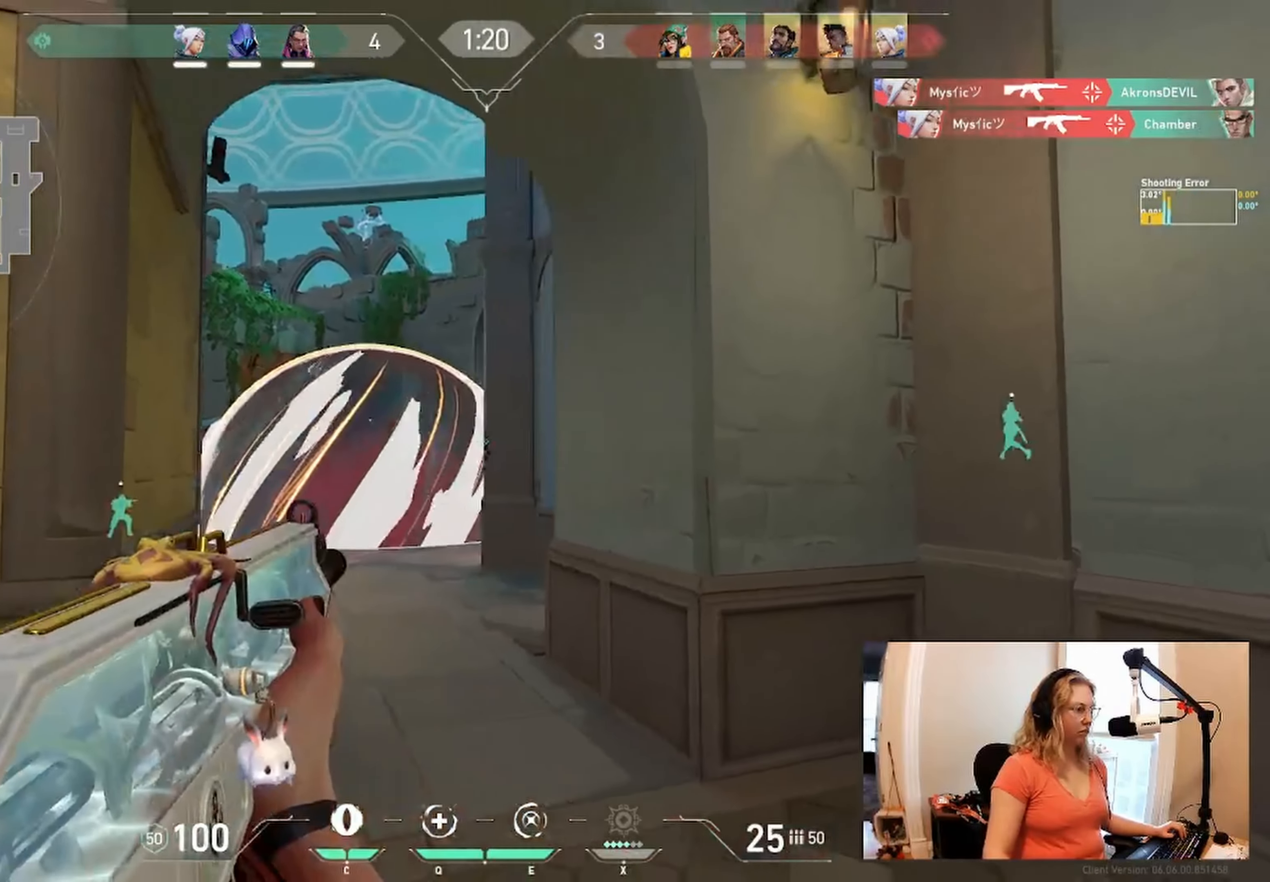
{"keys": [], "events": [[350, "a", "up"]]}
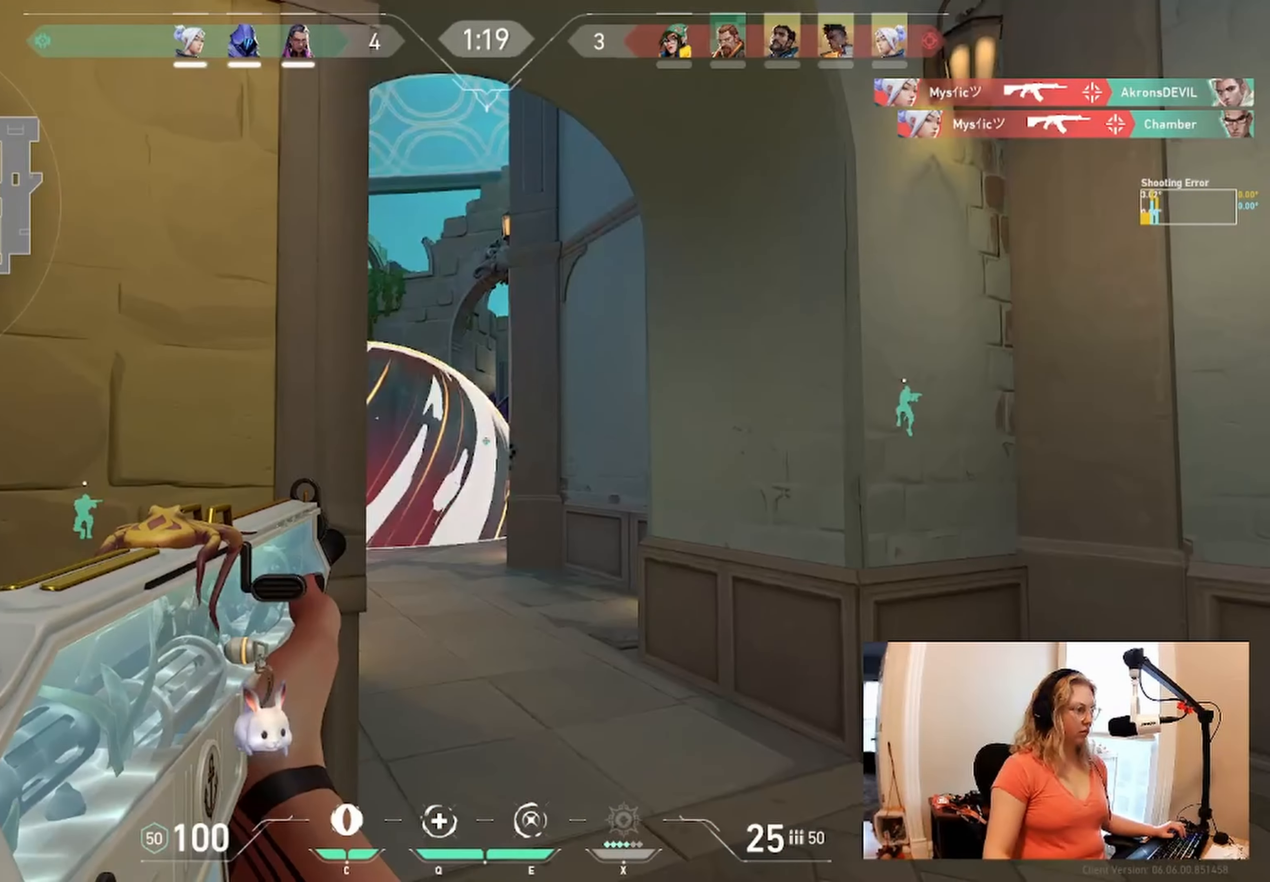
{"keys": [], "events": []}
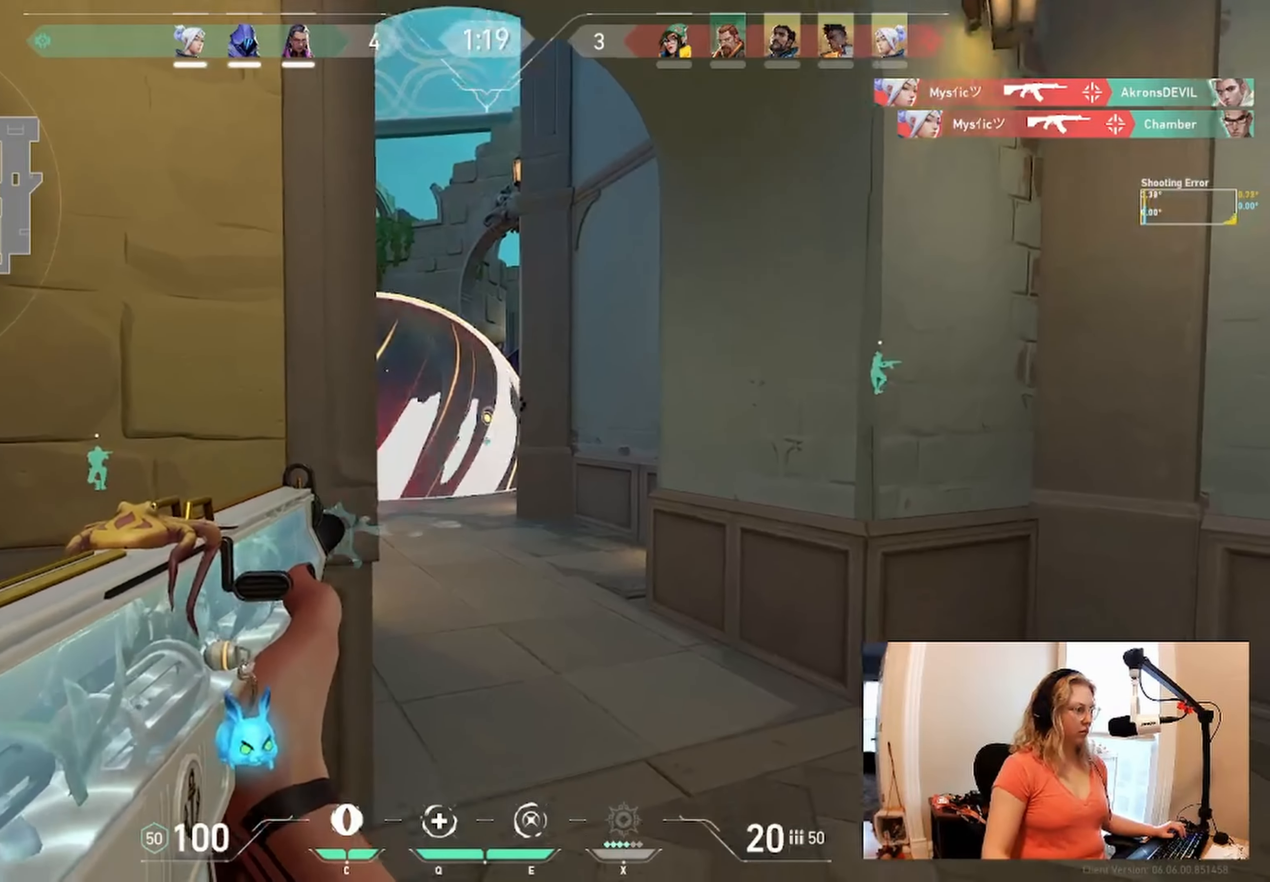
{"keys": [], "events": []}
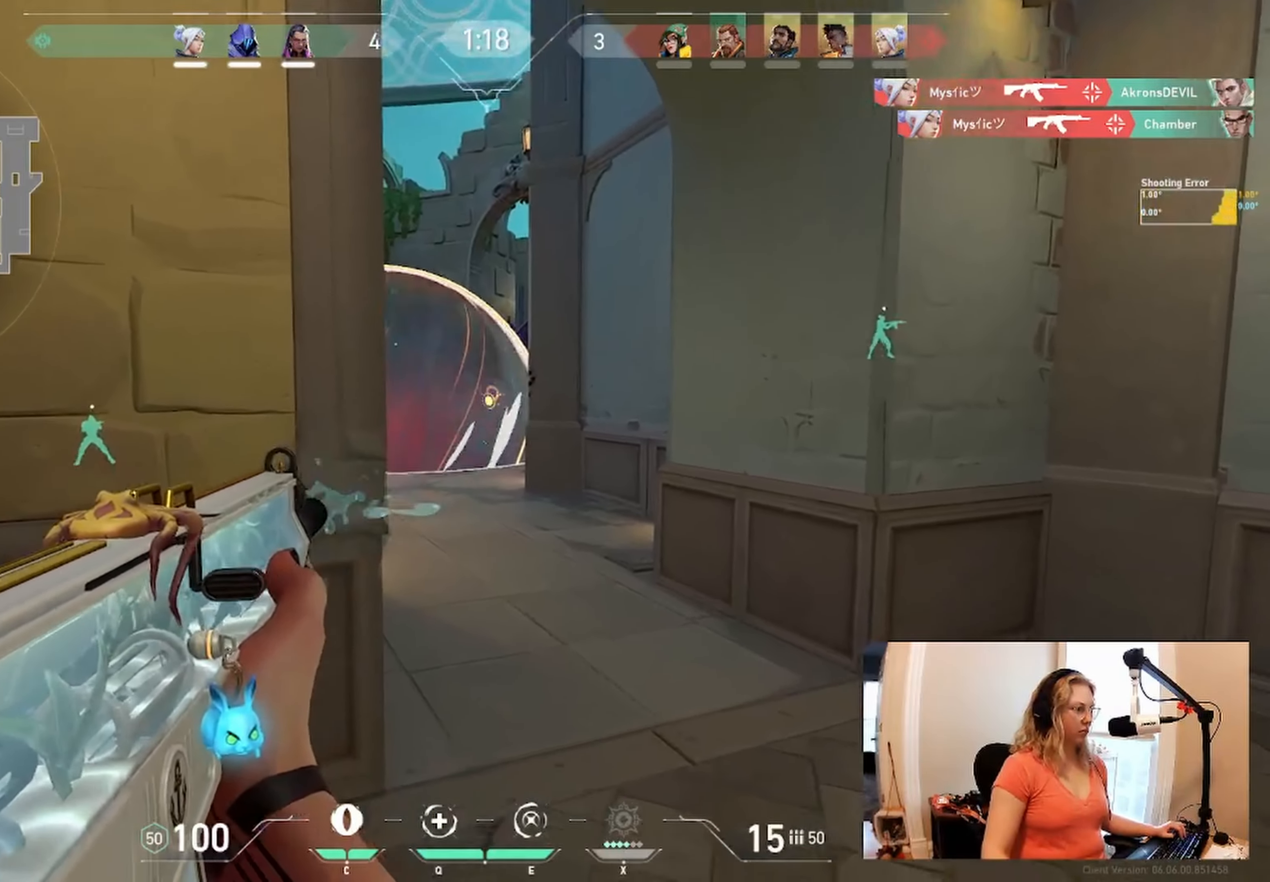
{"keys": [], "events": []}
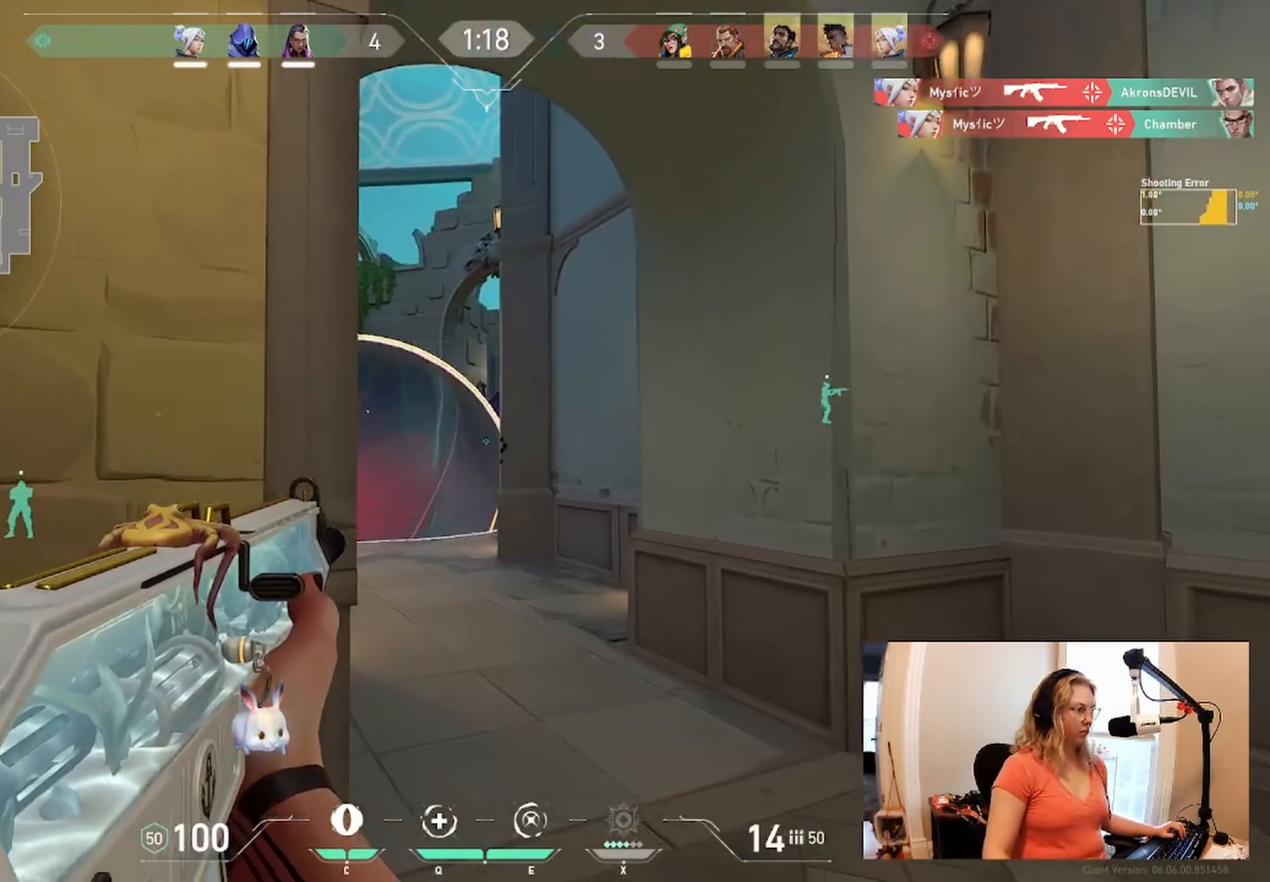
{"keys": [], "events": [[66, "a", "down"], [233, "a", "up"]]}
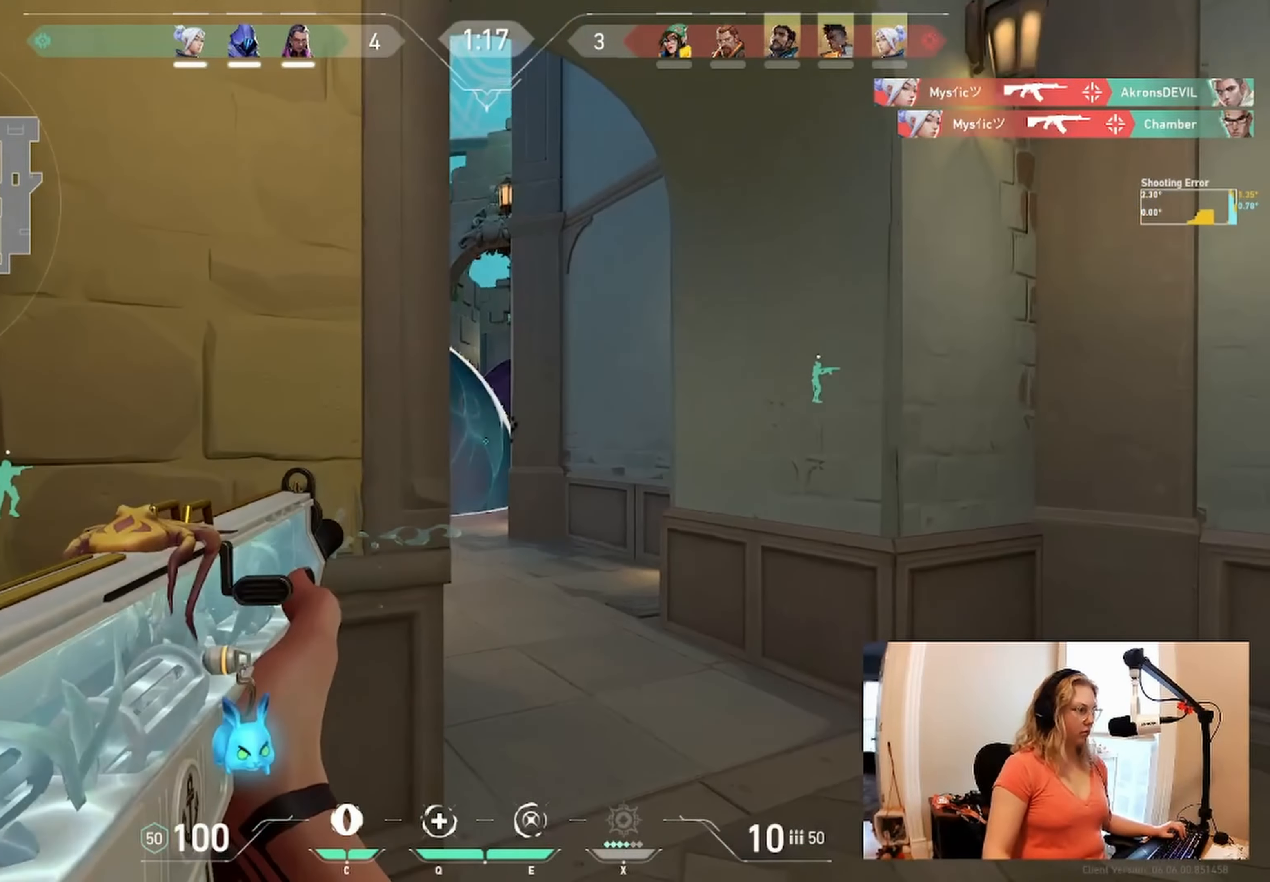
{"keys": [], "events": []}
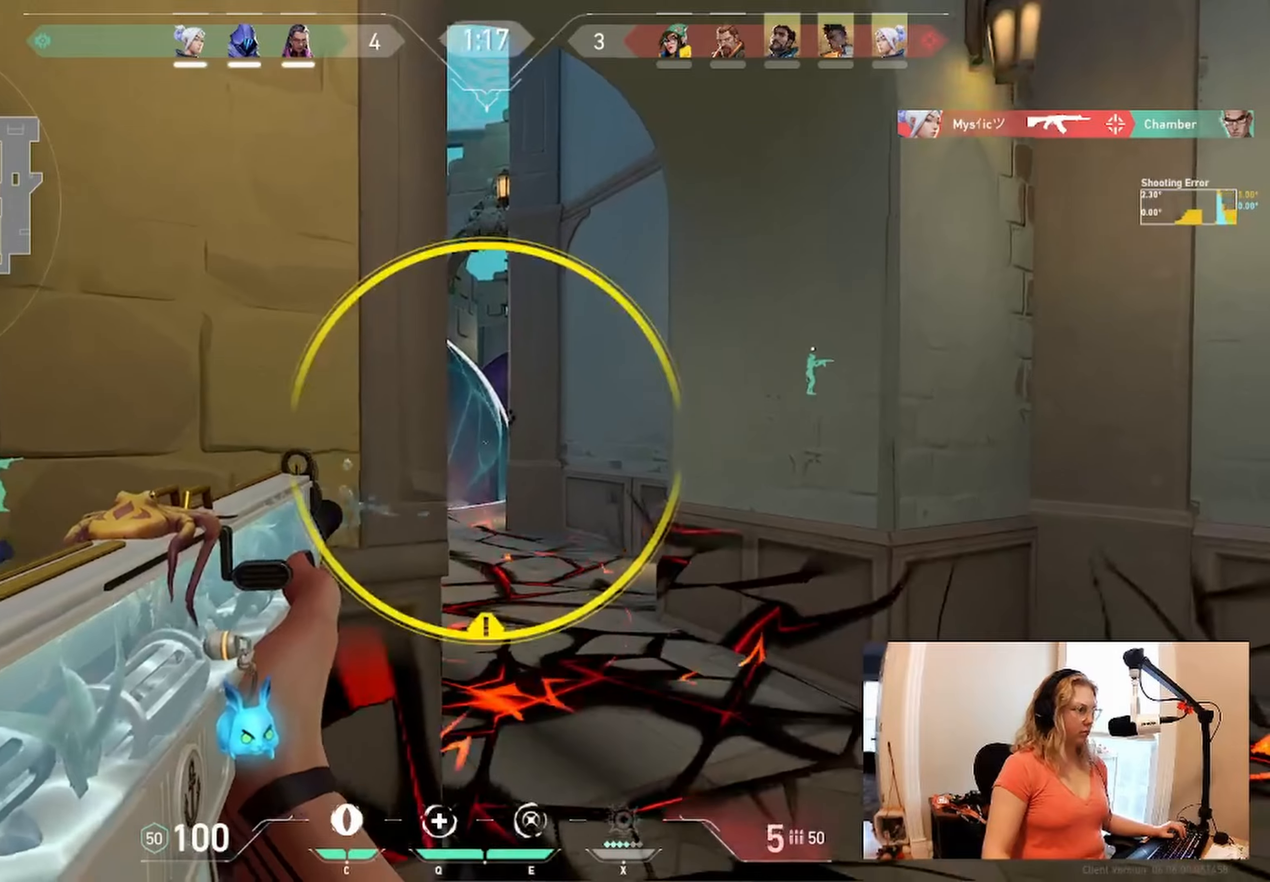
{"keys": ["d"], "events": [[167, "d", "down"]]}
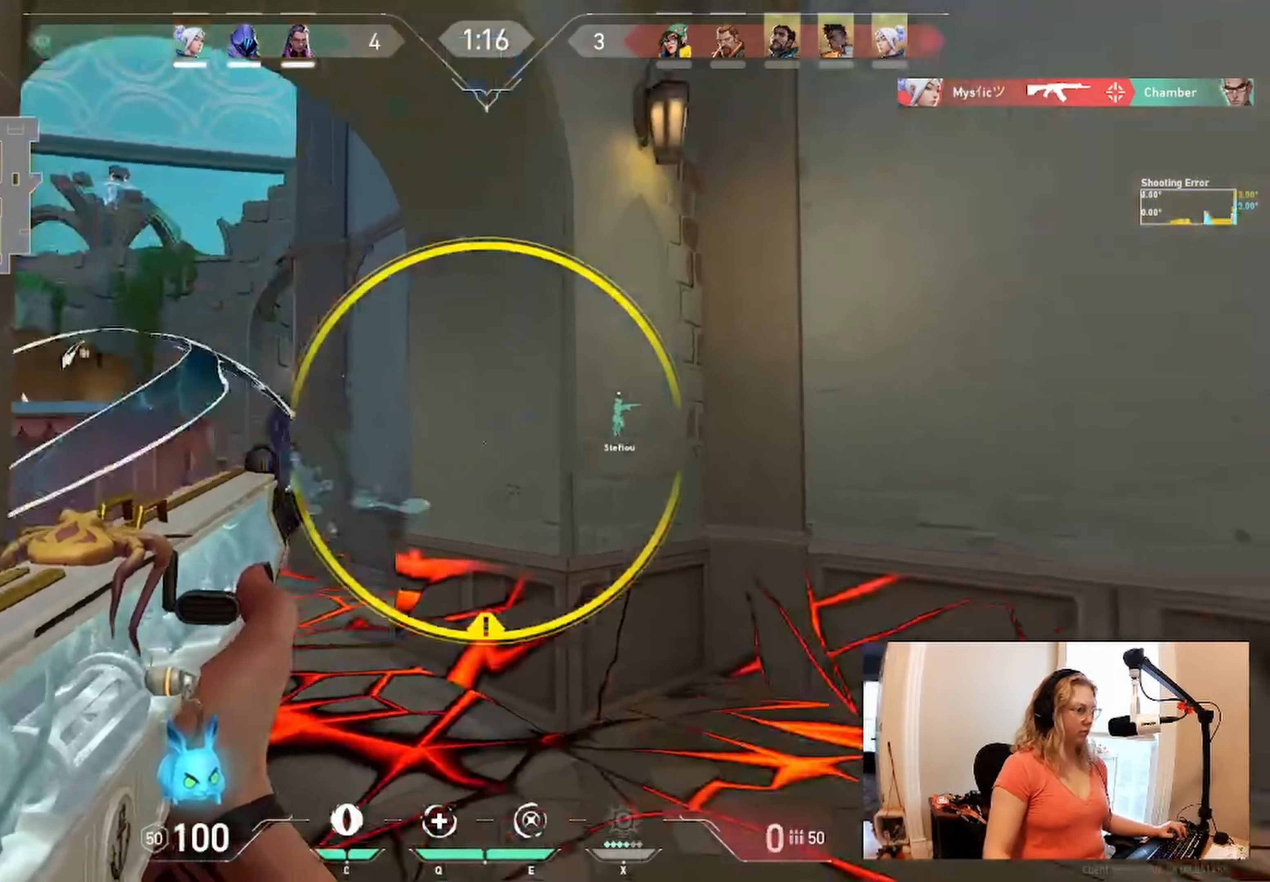
{"keys": ["d", "w"]}